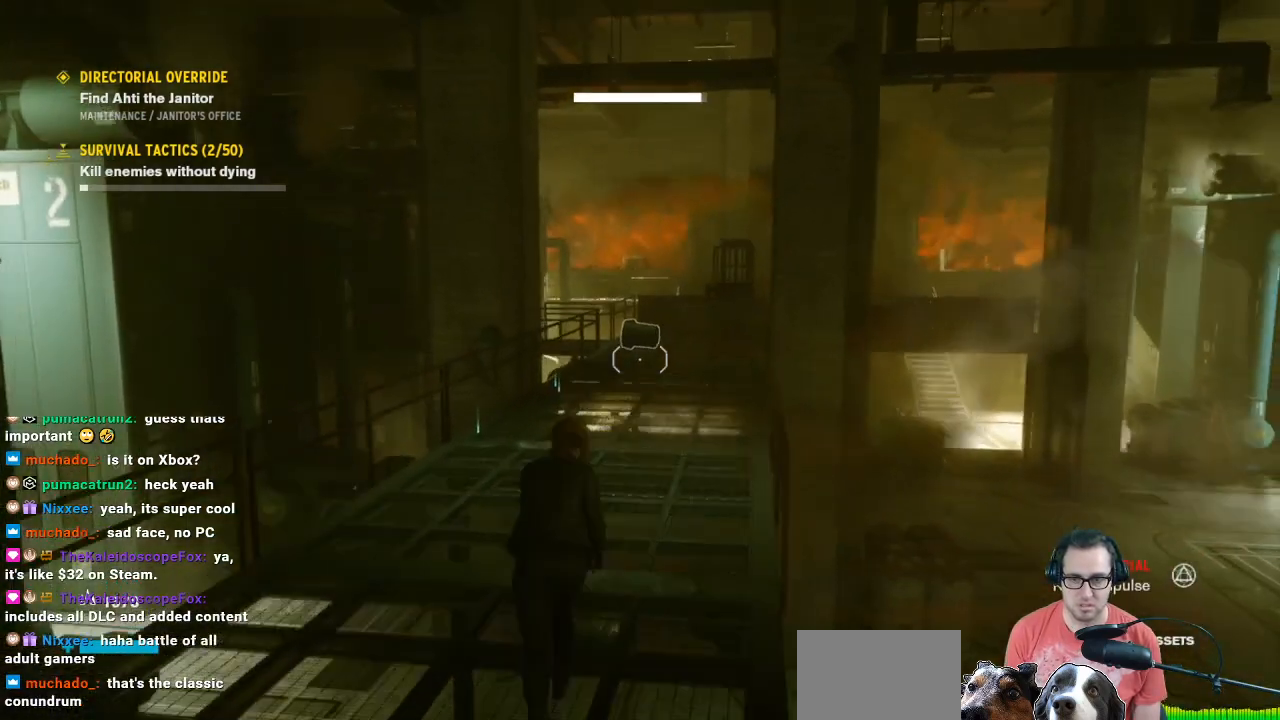
Gameplay with a controller (Xbox layout); each line is a JSON object with the inputs held at the frame after it. "events" lists button and stick changes between this image and that frame as [ms after this image, input, new state], when the widget could be followed in between.
{"buttons": ["R1"], "left_stick": "up", "right_stick": "center", "events": [[133, "right_stick", "left"], [167, "R1", "down"], [467, "right_stick", "center"]]}
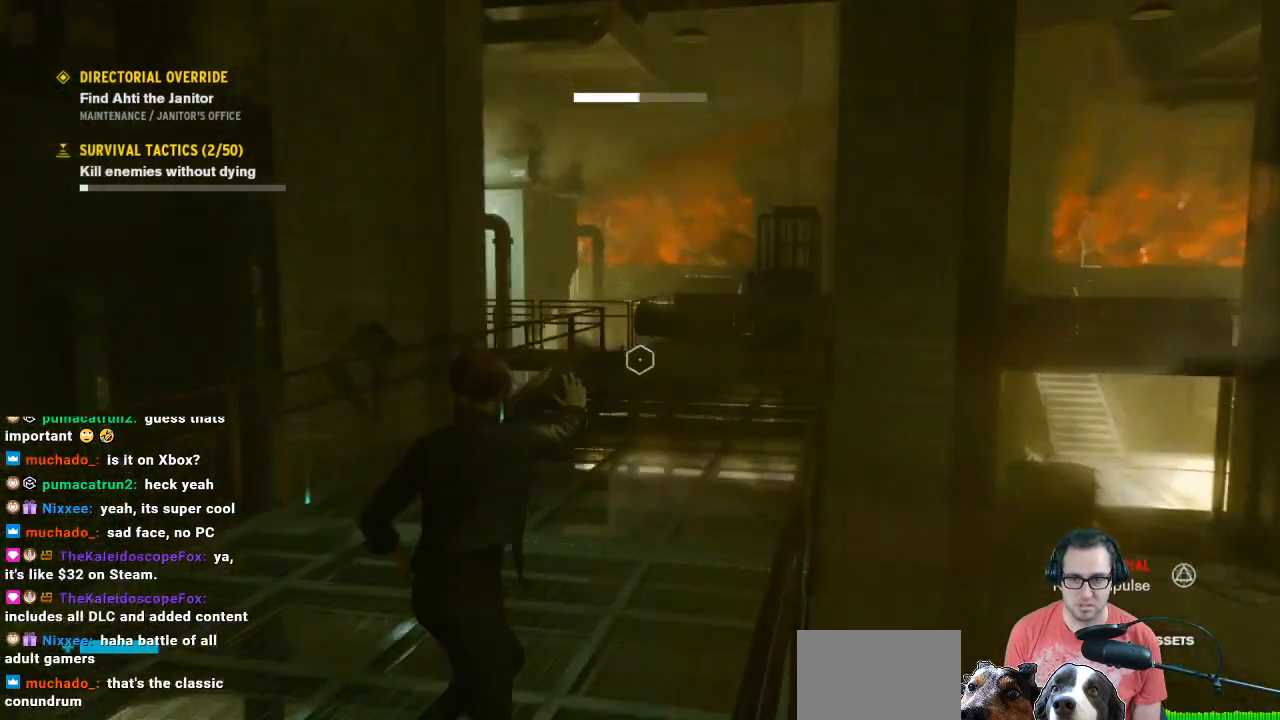
{"buttons": ["R1"], "left_stick": "up-left", "right_stick": "center", "events": [[133, "right_stick", "right"], [233, "left_stick", "up-left"], [433, "right_stick", "center"]]}
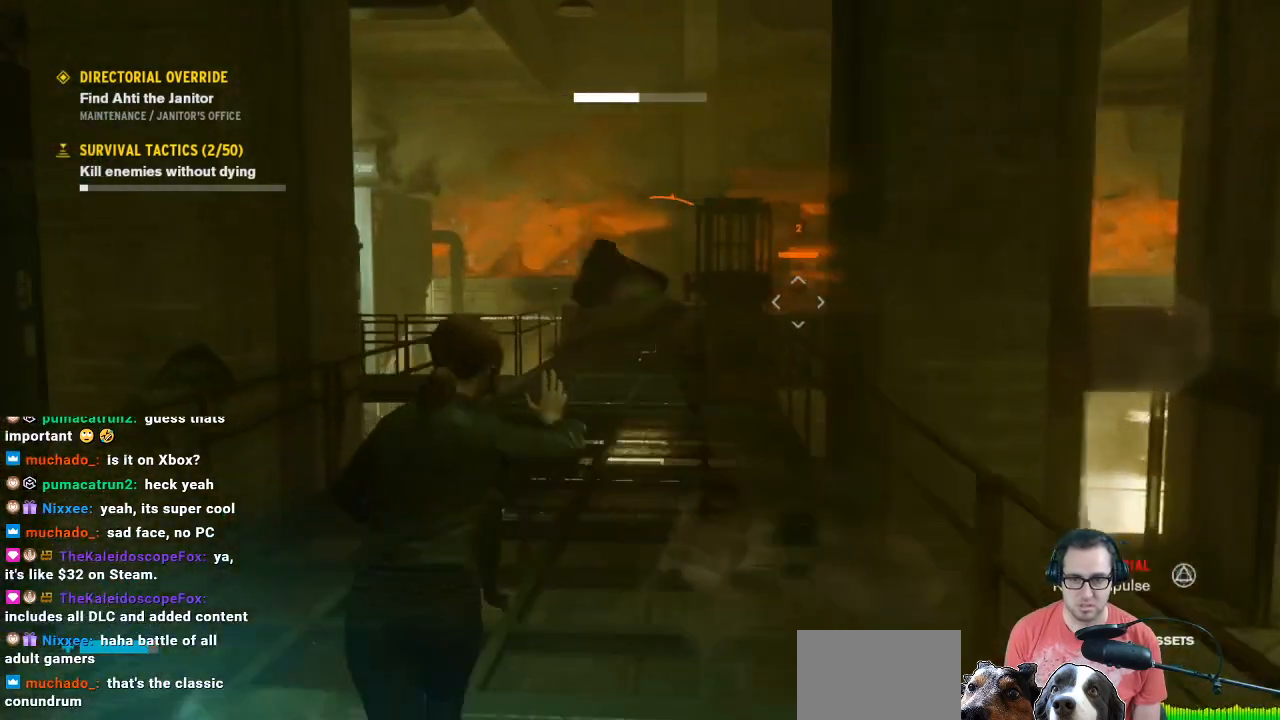
{"buttons": ["R1"], "left_stick": "up-left", "right_stick": "center", "events": [[133, "right_stick", "up-right"], [300, "right_stick", "center"]]}
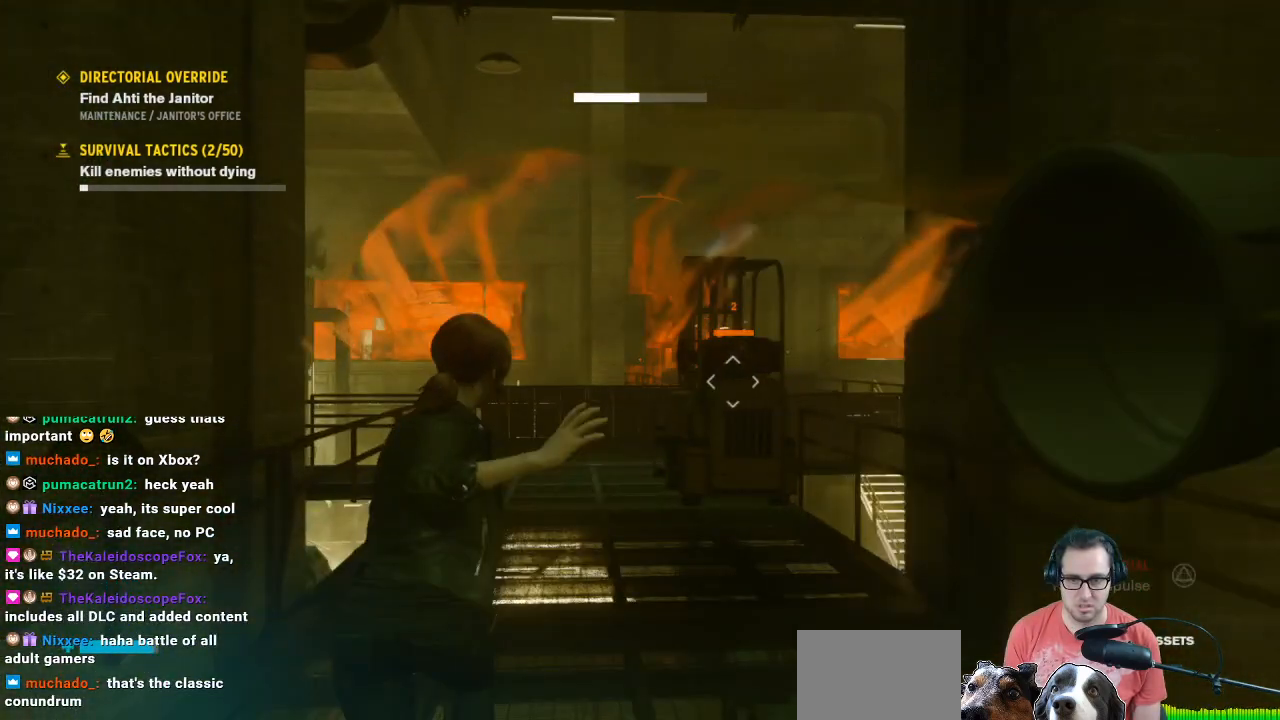
{"buttons": ["R1"], "left_stick": "up-left", "right_stick": "down-right", "events": [[133, "right_stick", "right"], [300, "right_stick", "down-right"]]}
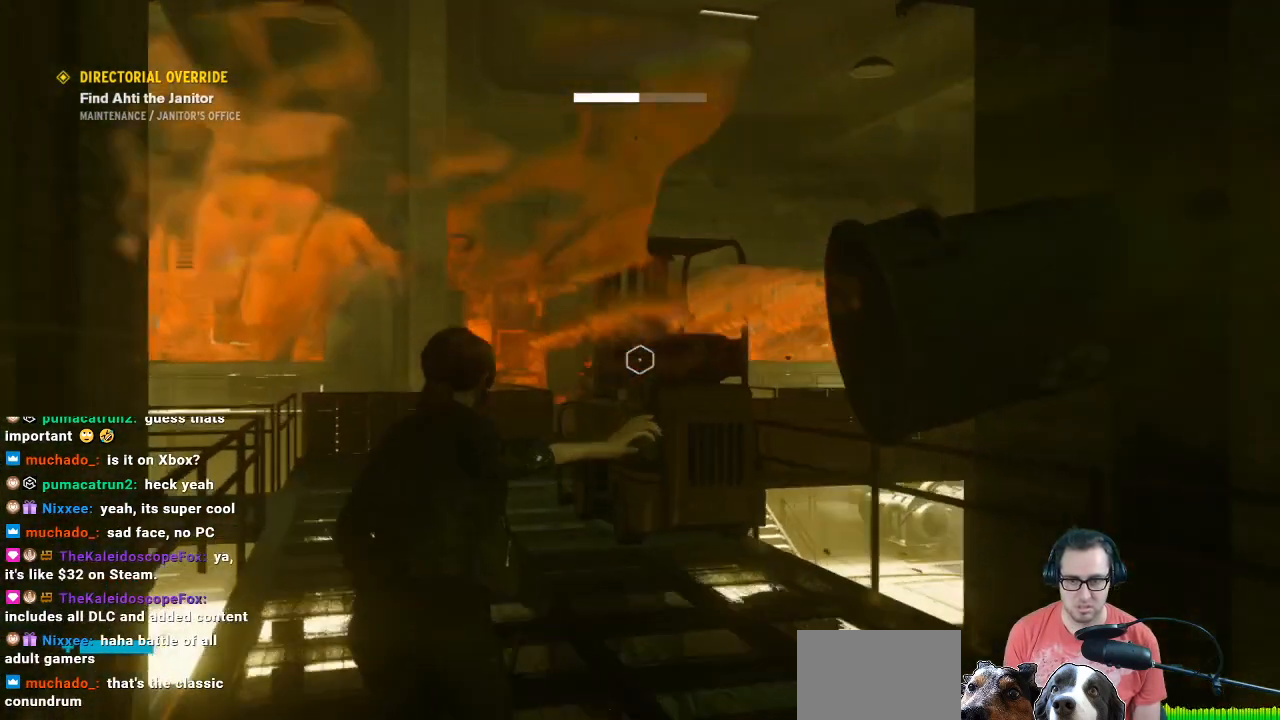
{"buttons": ["R1"], "left_stick": "up-left", "right_stick": "center", "events": [[100, "right_stick", "center"]]}
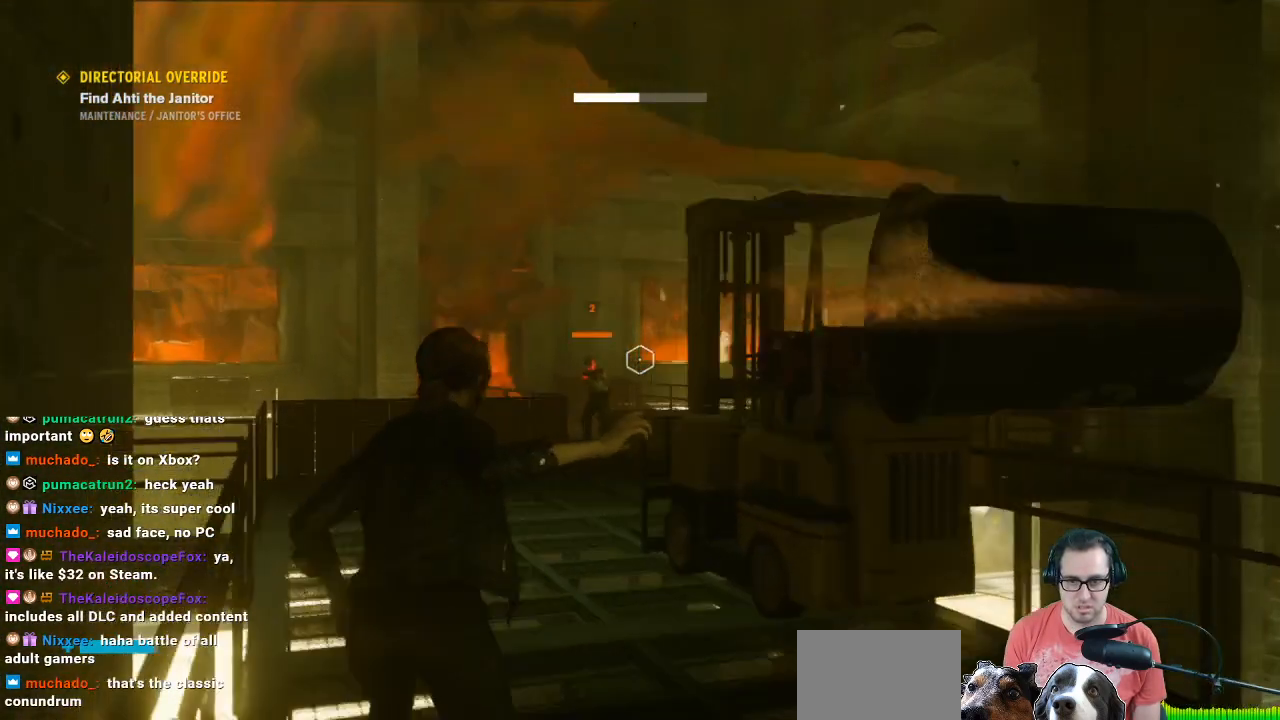
{"buttons": ["R1"], "left_stick": "up-left", "right_stick": "center", "events": []}
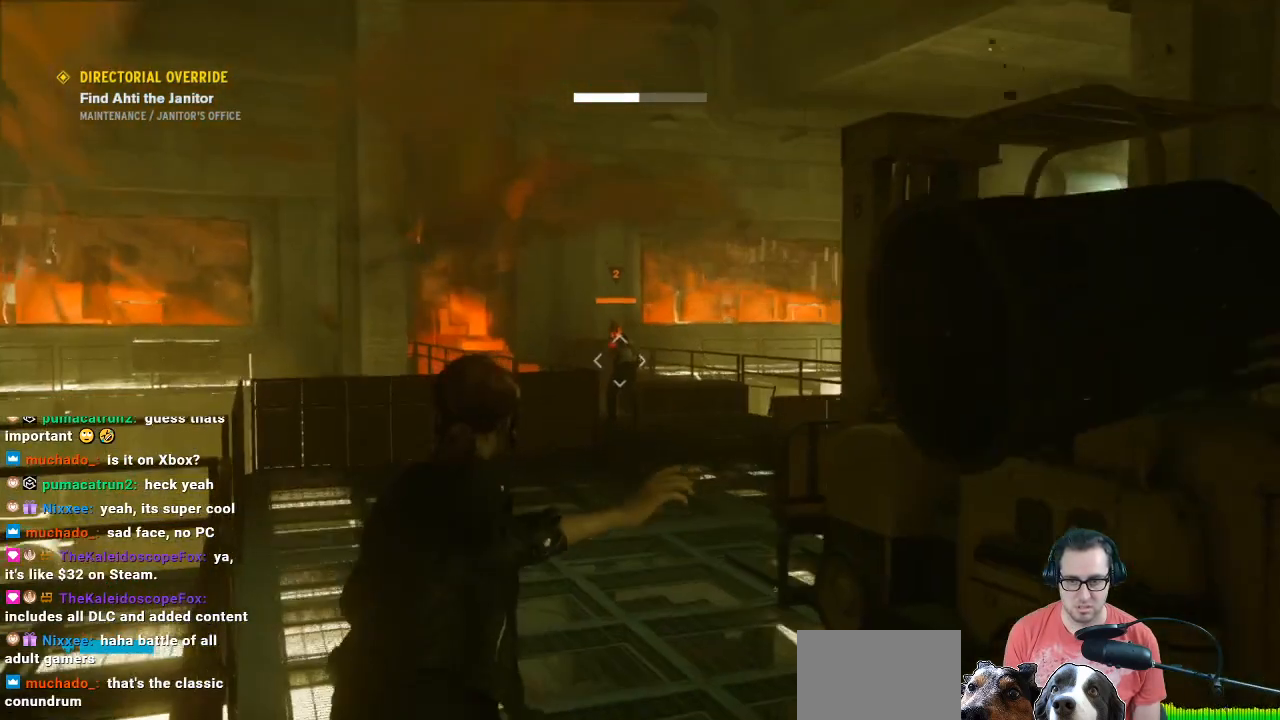
{"buttons": [], "left_stick": "up", "right_stick": "center", "events": [[233, "R1", "up"], [300, "left_stick", "up"]]}
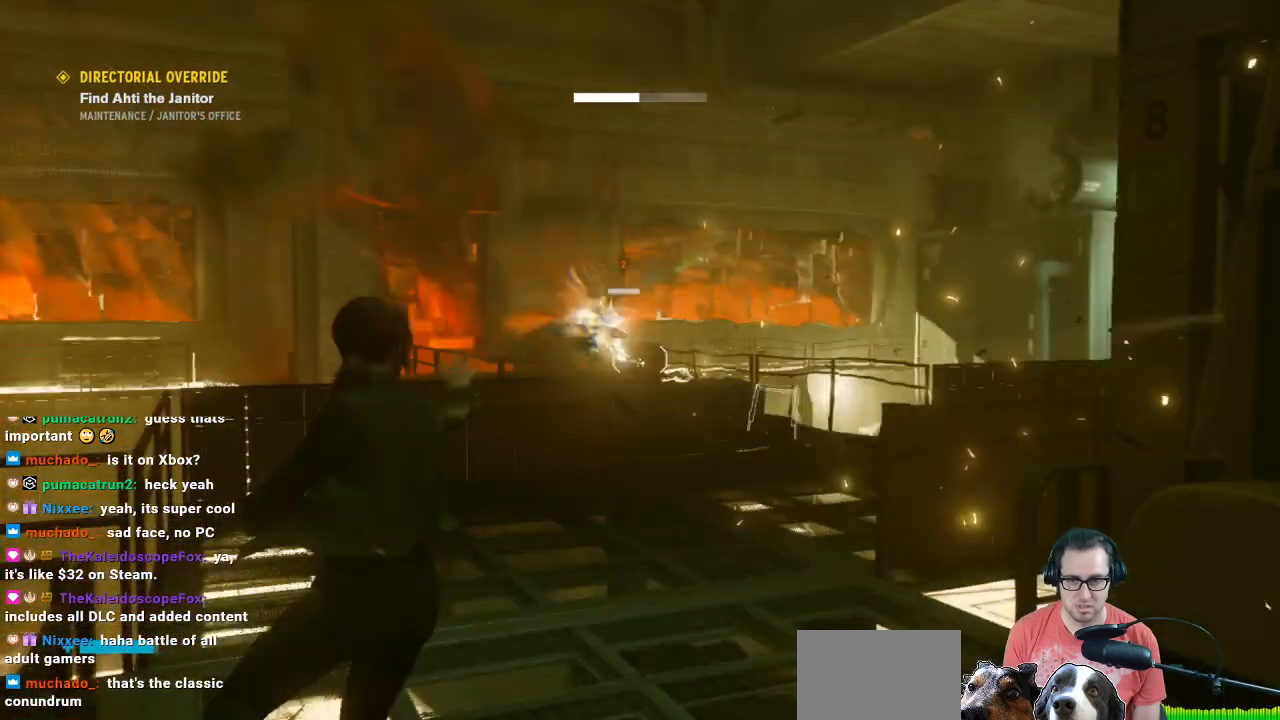
{"buttons": [], "left_stick": "up-right", "right_stick": "center", "events": [[267, "left_stick", "up-right"]]}
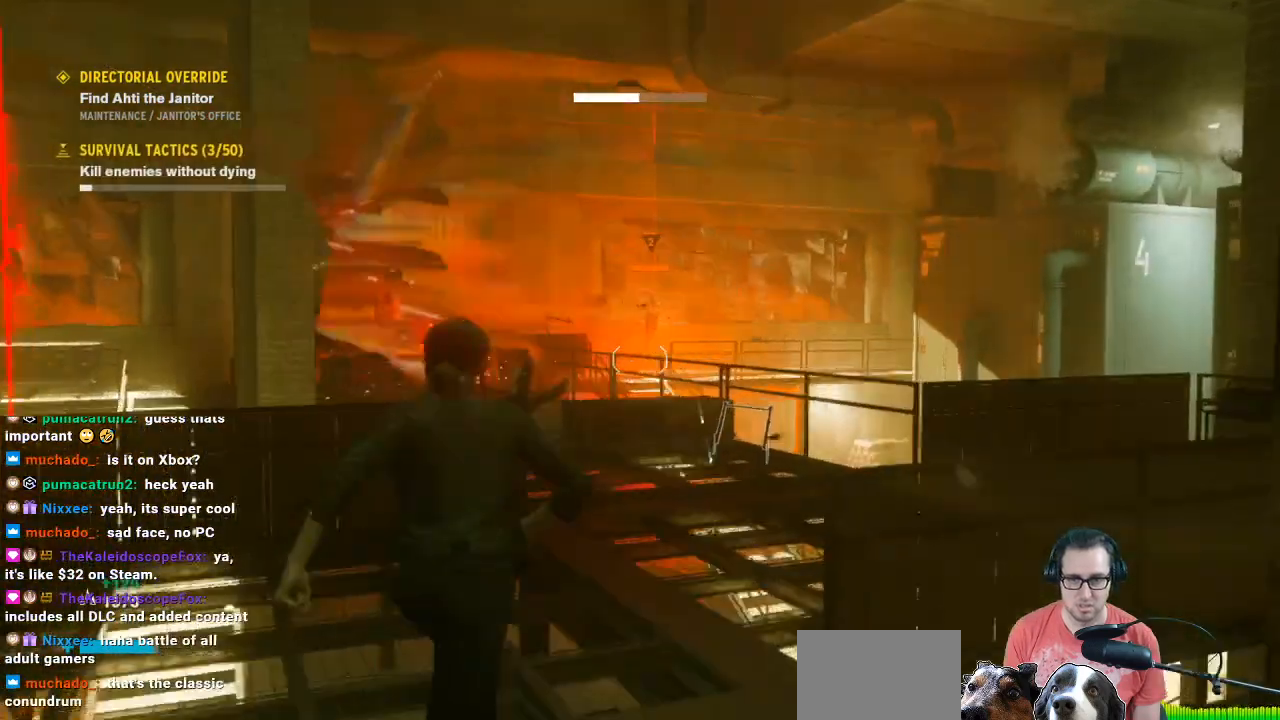
{"buttons": [], "left_stick": "up", "right_stick": "down-right", "events": [[67, "right_stick", "left"], [300, "right_stick", "right"], [367, "left_stick", "up"], [500, "right_stick", "down-right"]]}
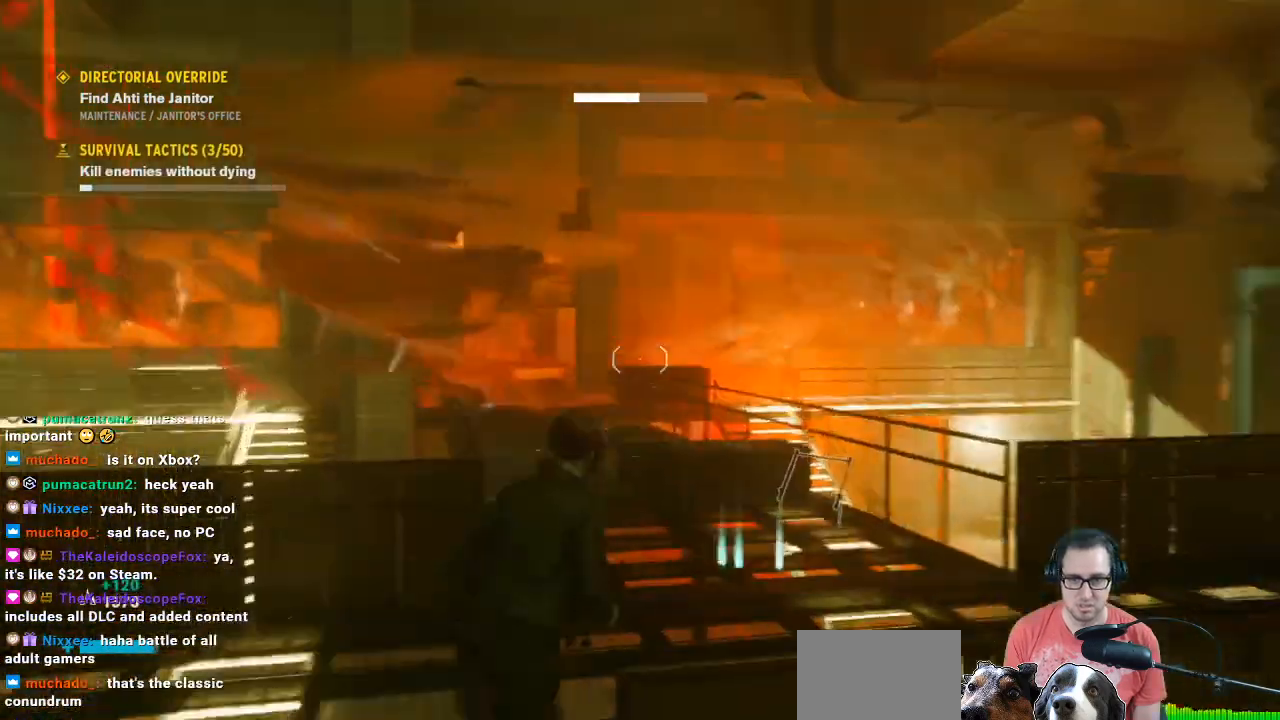
{"buttons": [], "left_stick": "up", "right_stick": "right", "events": [[167, "right_stick", "center"], [500, "right_stick", "right"]]}
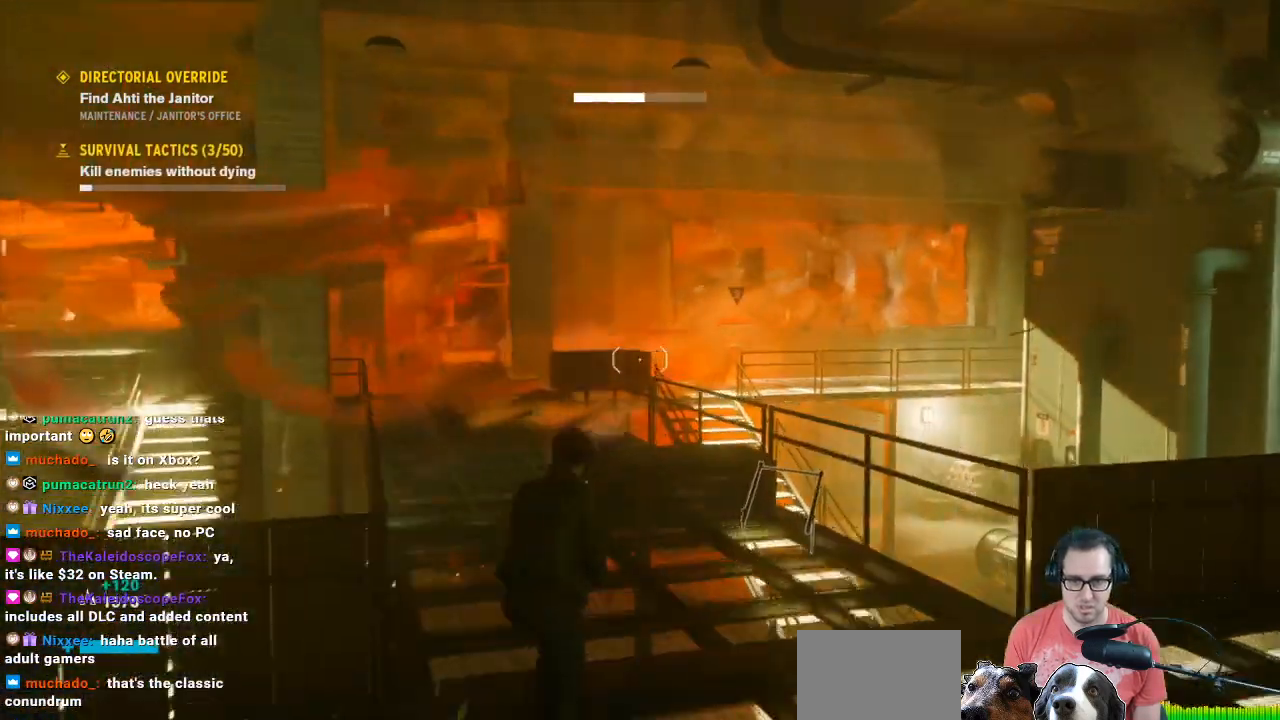
{"buttons": ["L2", "R2"], "left_stick": "up-left", "right_stick": "up-right", "events": [[233, "L2", "down"], [233, "right_stick", "center"], [367, "left_stick", "up-left"], [367, "right_stick", "up-right"], [467, "R2", "down"]]}
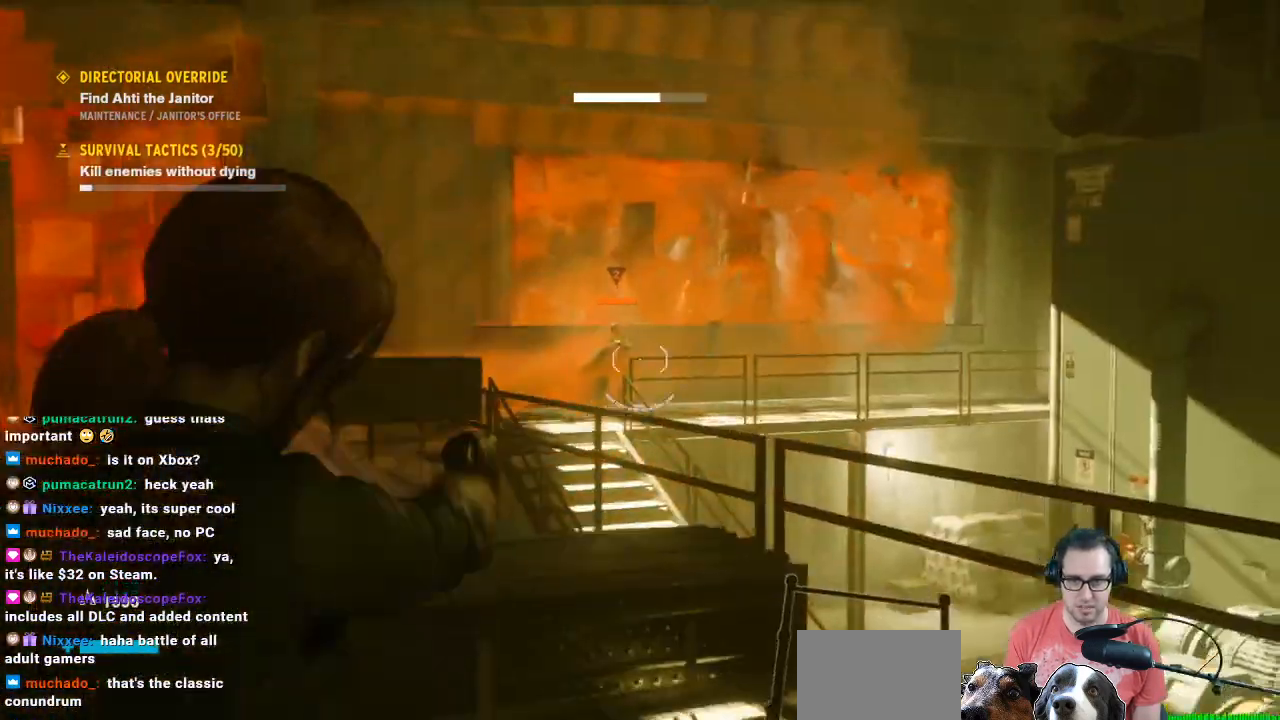
{"buttons": ["L2"], "left_stick": "up-left", "right_stick": "center", "events": [[33, "right_stick", "center"], [100, "R2", "up"]]}
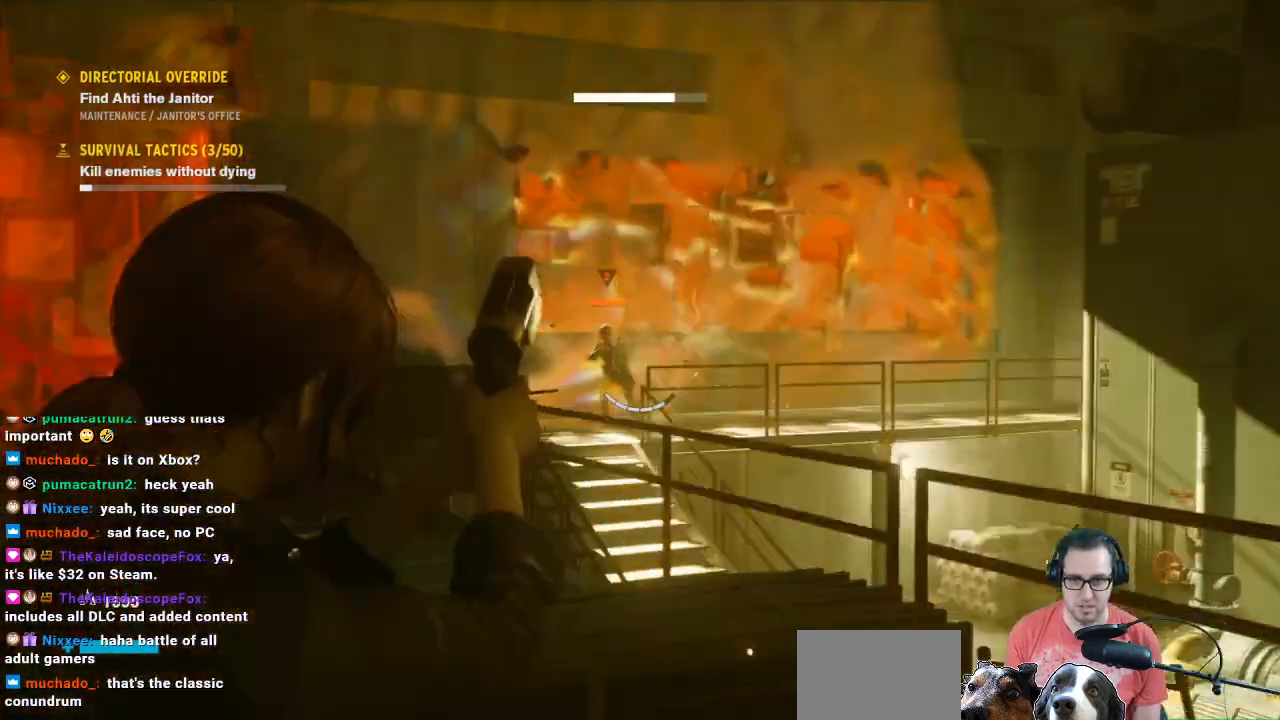
{"buttons": ["L2", "R2"], "left_stick": "up-left", "right_stick": "center", "events": [[400, "R2", "down"]]}
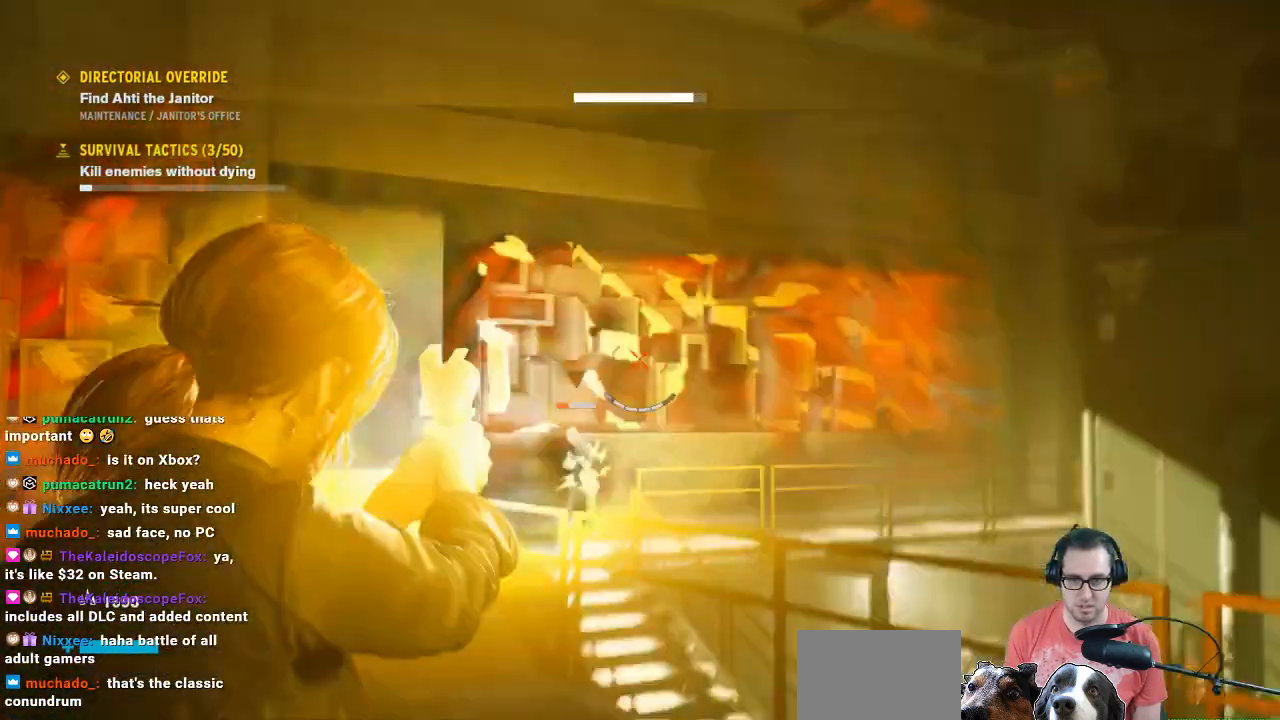
{"buttons": ["L2"], "left_stick": "up", "right_stick": "center", "events": [[100, "R2", "up"], [233, "X", "down"], [267, "L2", "up"], [267, "left_stick", "up"], [333, "X", "up"], [500, "L2", "down"]]}
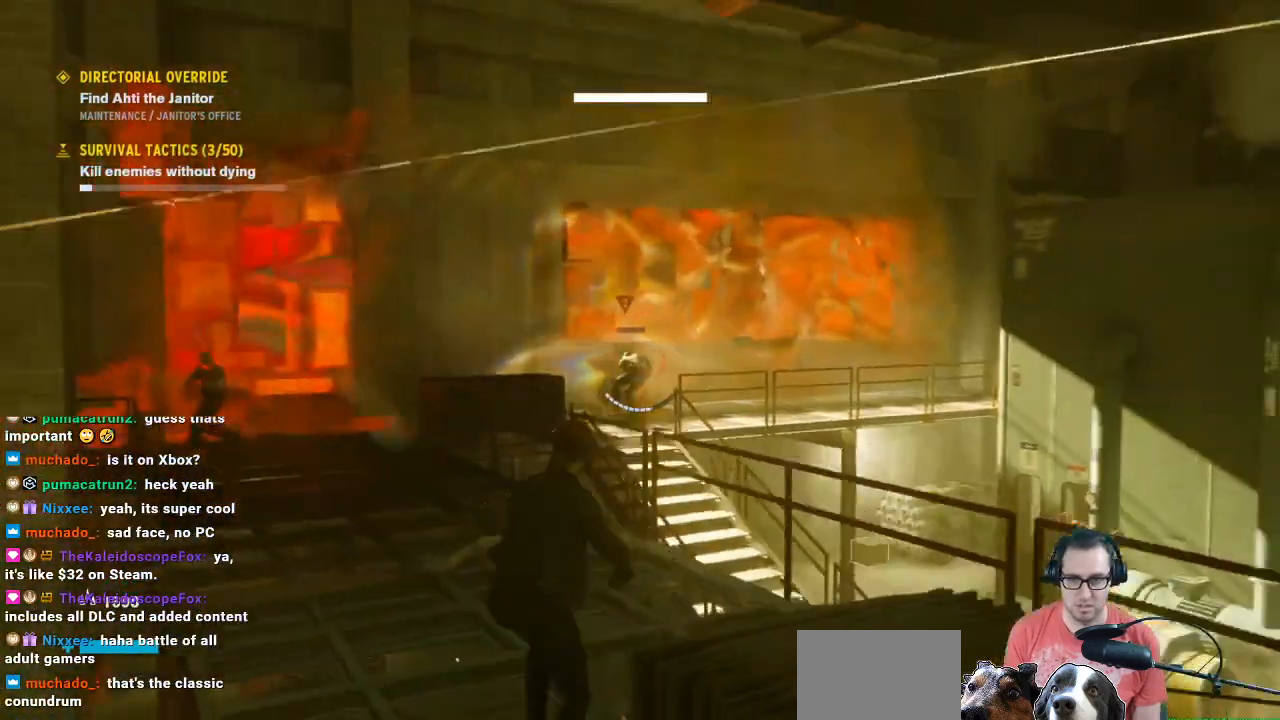
{"buttons": ["L2", "R2"], "left_stick": "down-left", "right_stick": "left", "events": [[133, "R2", "down"], [267, "R2", "up"], [333, "left_stick", "down-left"], [367, "right_stick", "down"], [500, "R2", "down"], [500, "right_stick", "left"]]}
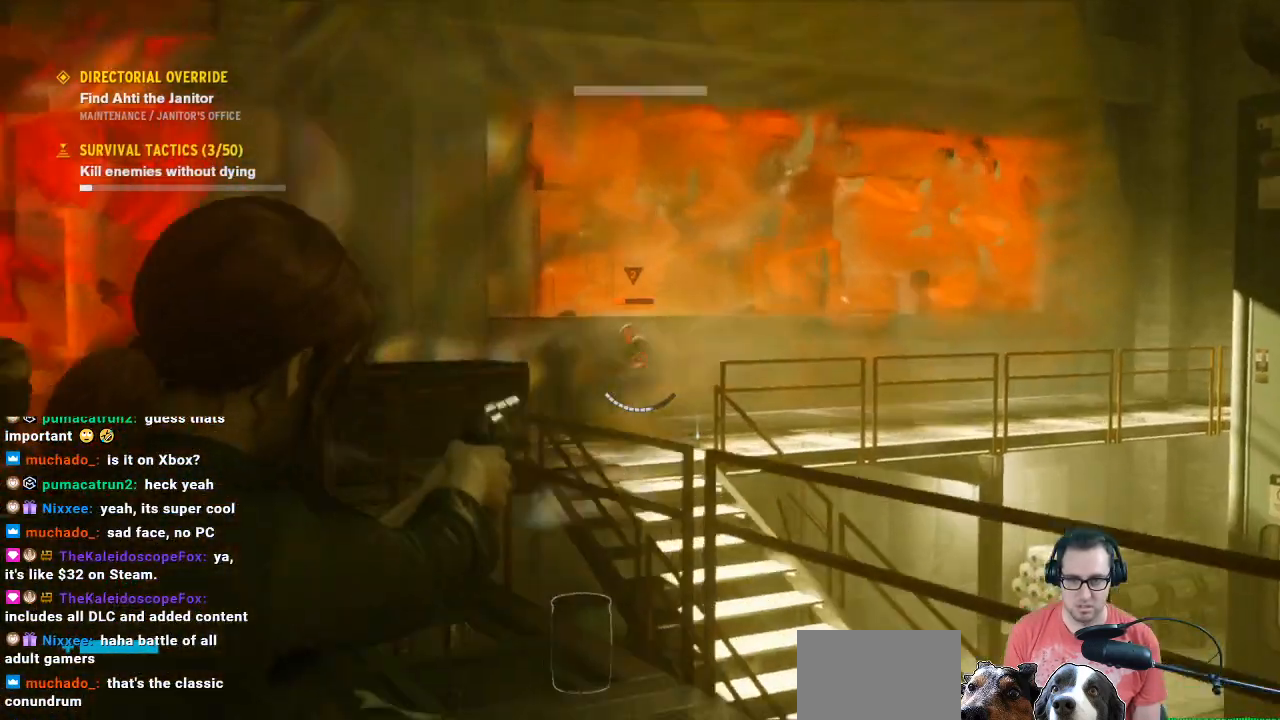
{"buttons": ["L2", "R2"], "left_stick": "down", "right_stick": "left", "events": [[67, "right_stick", "center"], [167, "R2", "up"], [167, "left_stick", "down"], [200, "R2", "down"], [200, "right_stick", "up-right"], [400, "R2", "up"], [500, "R2", "down"], [500, "right_stick", "left"]]}
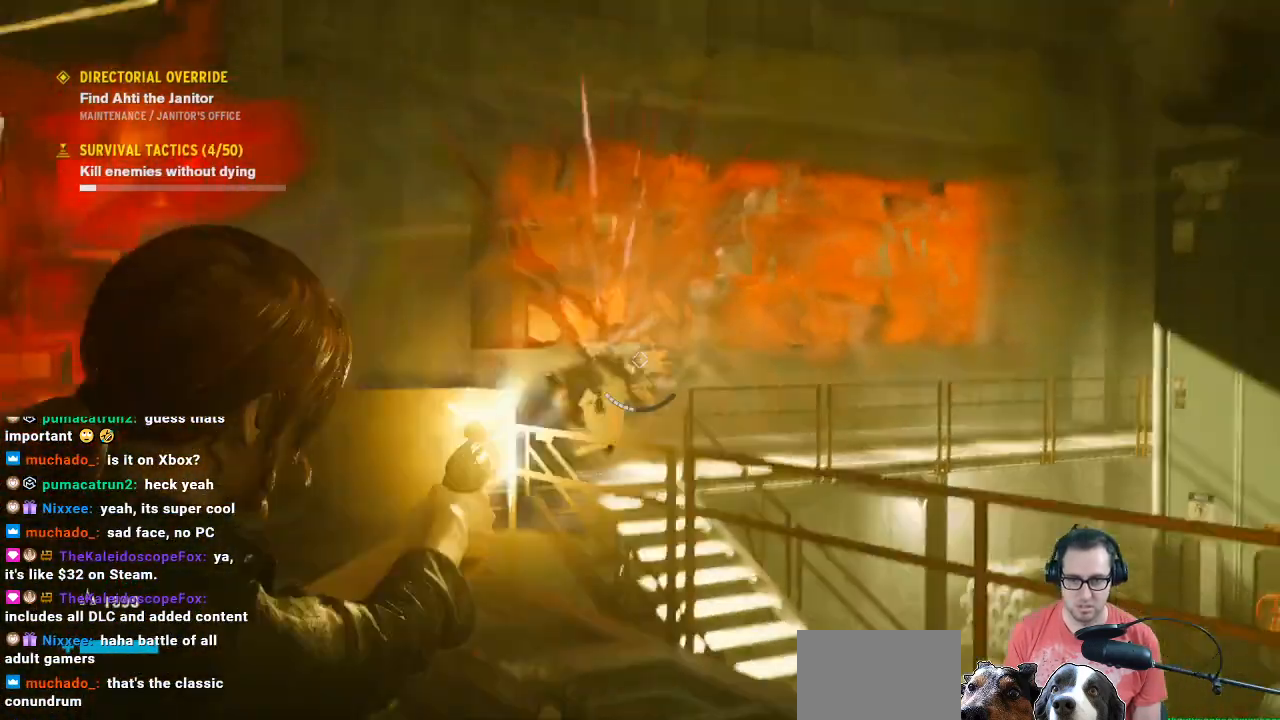
{"buttons": ["L2"], "left_stick": "right", "right_stick": "center", "events": [[67, "R2", "up"], [100, "L2", "up"], [467, "L2", "down"], [467, "left_stick", "right"], [467, "right_stick", "center"]]}
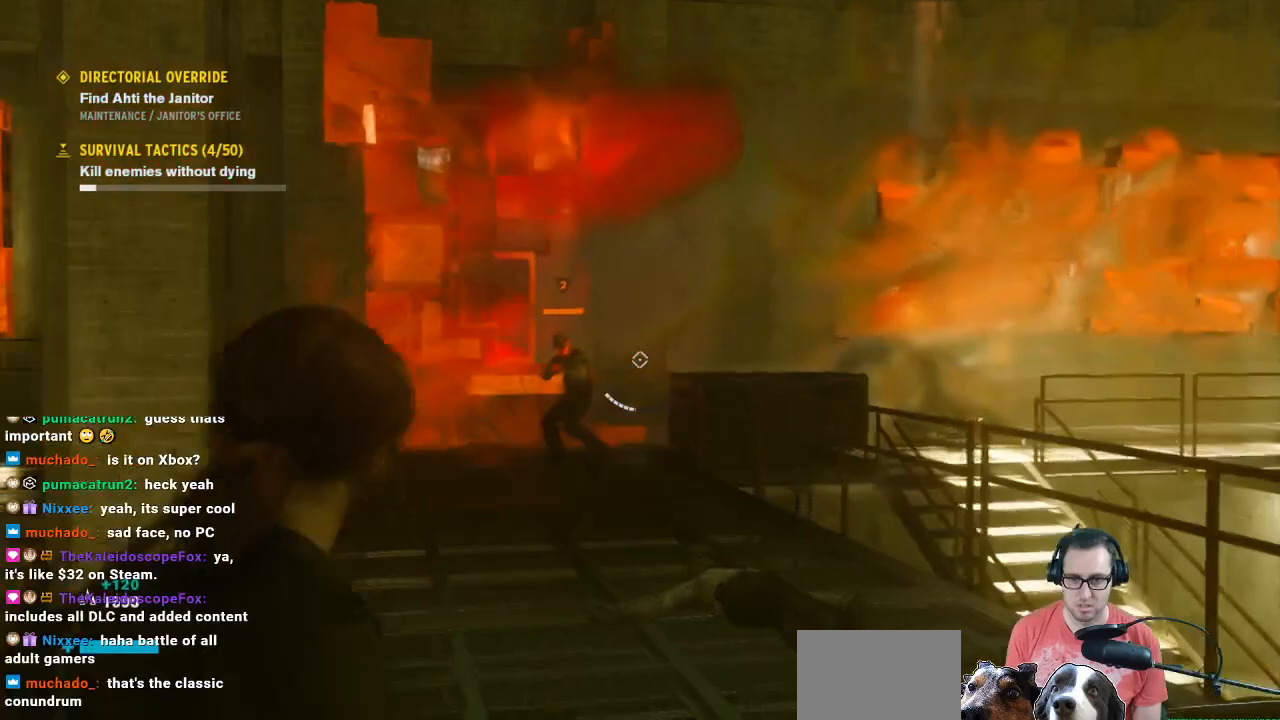
{"buttons": ["L2", "R2"], "left_stick": "up-right", "right_stick": "center", "events": [[133, "right_stick", "left"], [233, "left_stick", "up-right"], [267, "R2", "down"], [367, "right_stick", "center"]]}
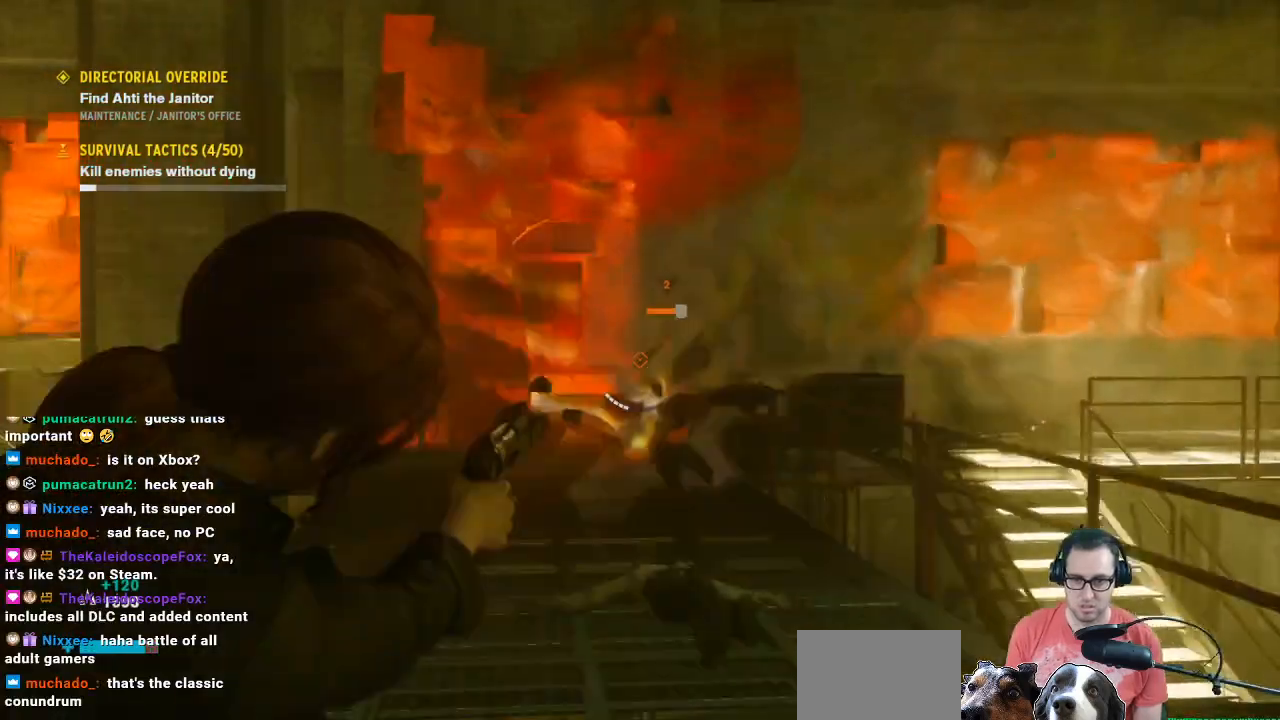
{"buttons": ["L2"], "left_stick": "down", "right_stick": "center", "events": [[133, "R2", "up"], [200, "R2", "down"], [300, "R2", "up"], [400, "R2", "down"], [400, "left_stick", "down-right"], [500, "R2", "up"], [500, "left_stick", "down"]]}
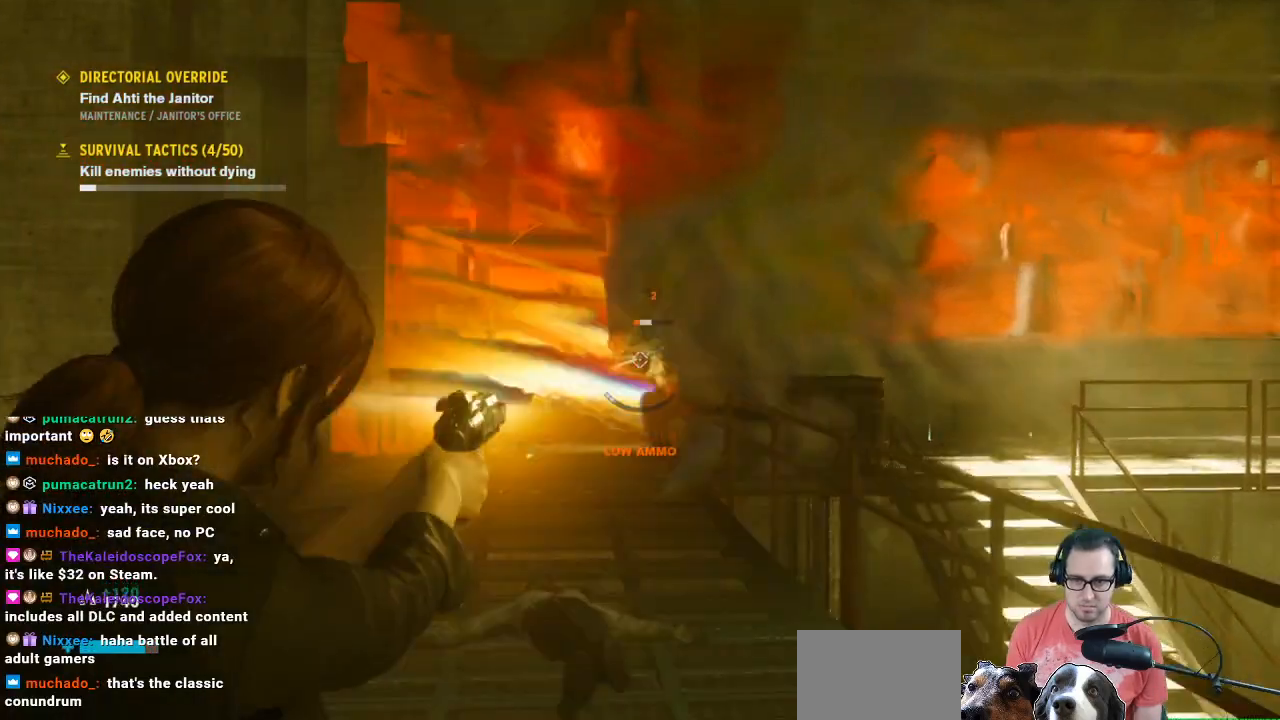
{"buttons": [], "left_stick": "up", "right_stick": "center", "events": [[67, "R2", "down"], [133, "left_stick", "down-left"], [133, "right_stick", "left"], [300, "L2", "up"], [300, "R2", "up"], [300, "left_stick", "left"], [467, "left_stick", "up"], [500, "right_stick", "center"]]}
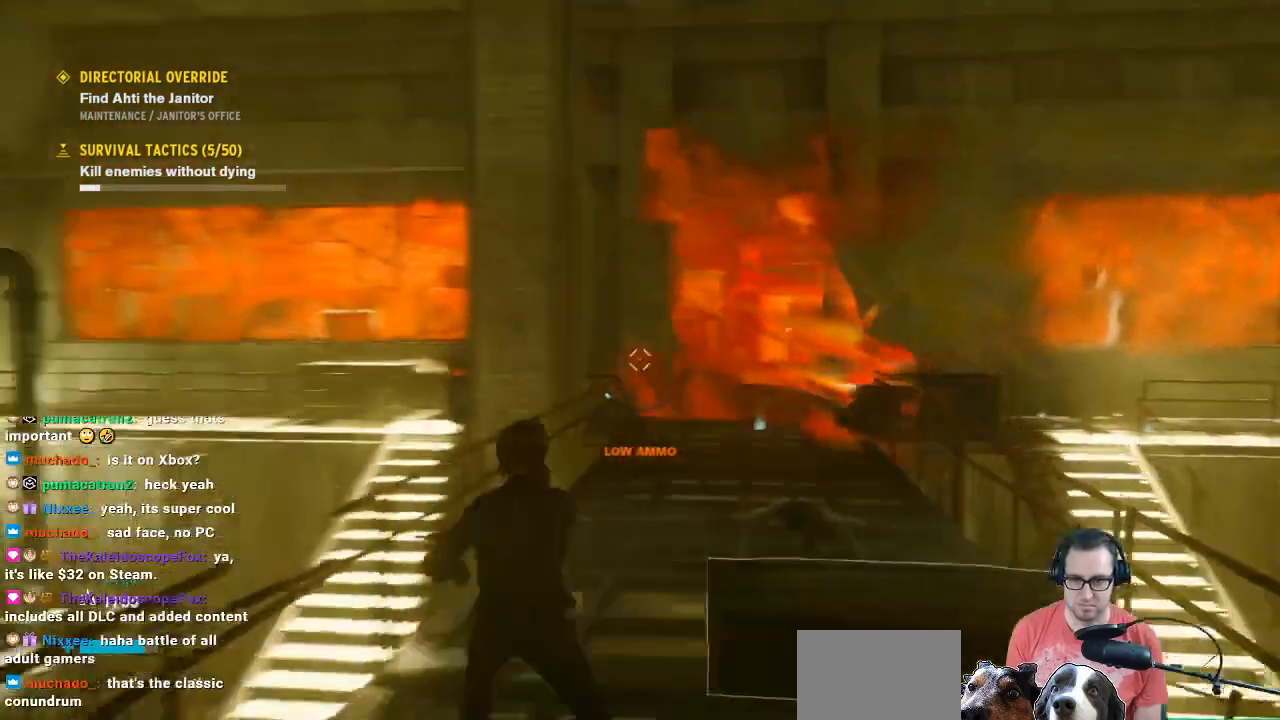
{"buttons": [], "left_stick": "up-right", "right_stick": "down-left", "events": [[500, "left_stick", "up-right"], [500, "right_stick", "down-left"]]}
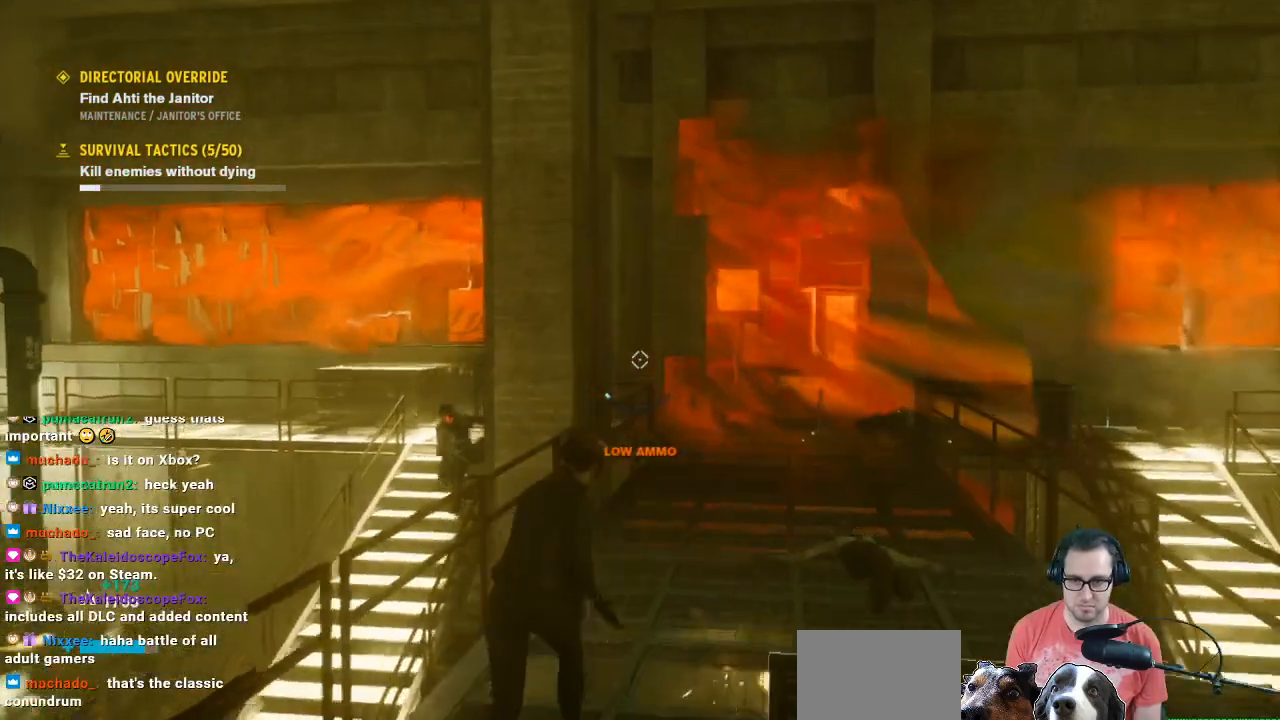
{"buttons": ["X"], "left_stick": "down-left", "right_stick": "center", "events": [[133, "left_stick", "right"], [267, "left_stick", "down-right"], [333, "right_stick", "left"], [467, "X", "down"], [467, "left_stick", "down-left"], [467, "right_stick", "center"]]}
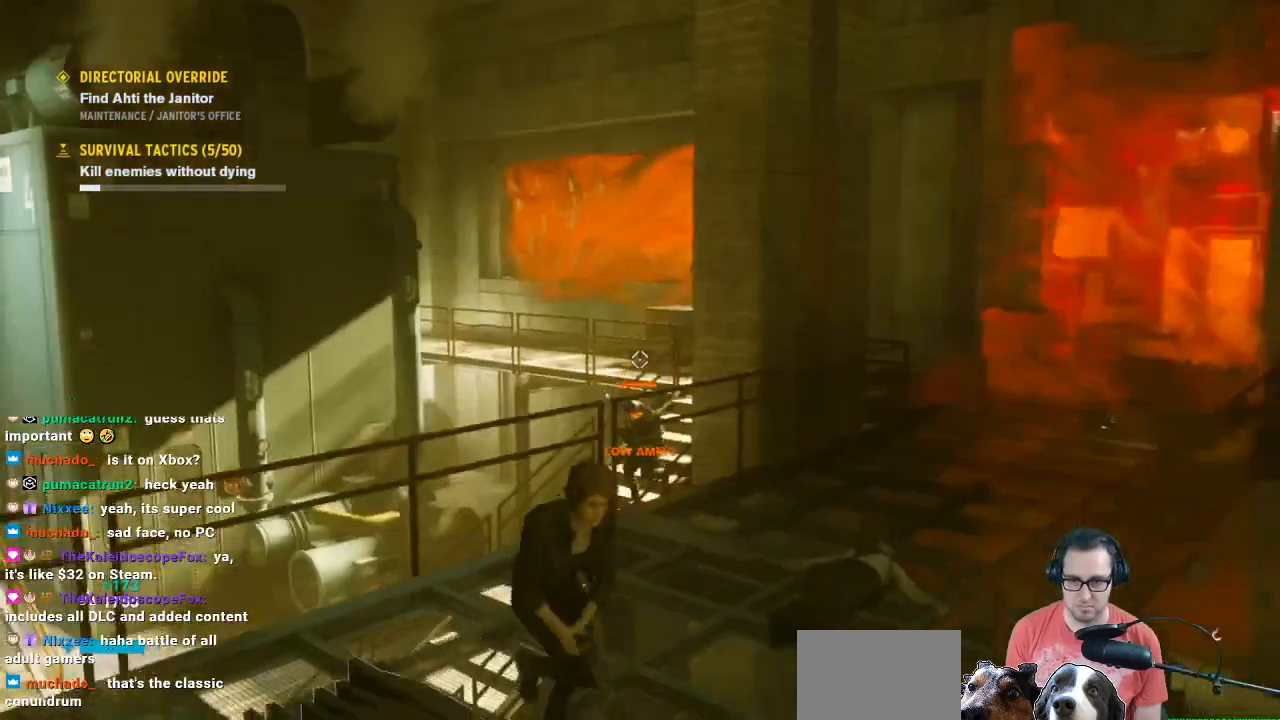
{"buttons": ["L2"], "left_stick": "up-left", "right_stick": "center", "events": [[67, "X", "up"], [167, "left_stick", "up-left"], [167, "right_stick", "down"], [400, "L2", "down"], [467, "right_stick", "center"]]}
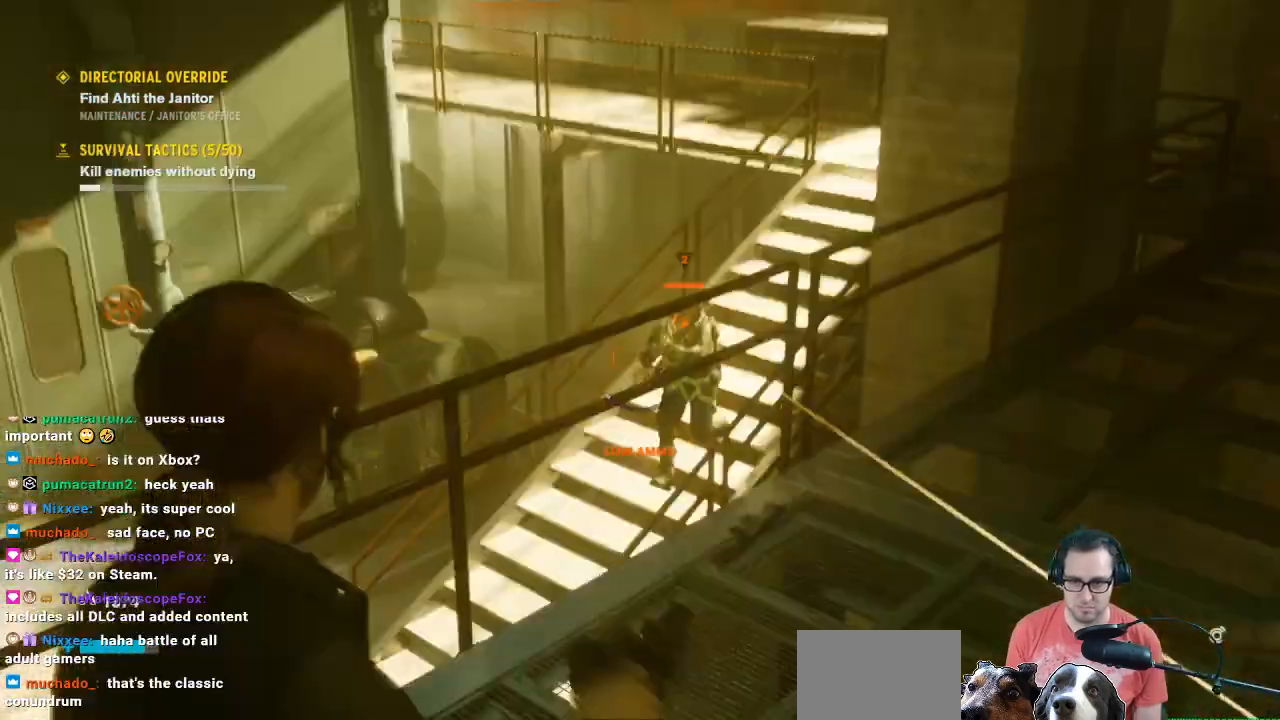
{"buttons": ["L2"], "left_stick": "up-right", "right_stick": "up-left", "events": [[100, "right_stick", "down"], [167, "right_stick", "down-right"], [300, "R2", "down"], [367, "right_stick", "up-right"], [433, "R2", "up"], [433, "left_stick", "up-right"], [433, "right_stick", "up-left"]]}
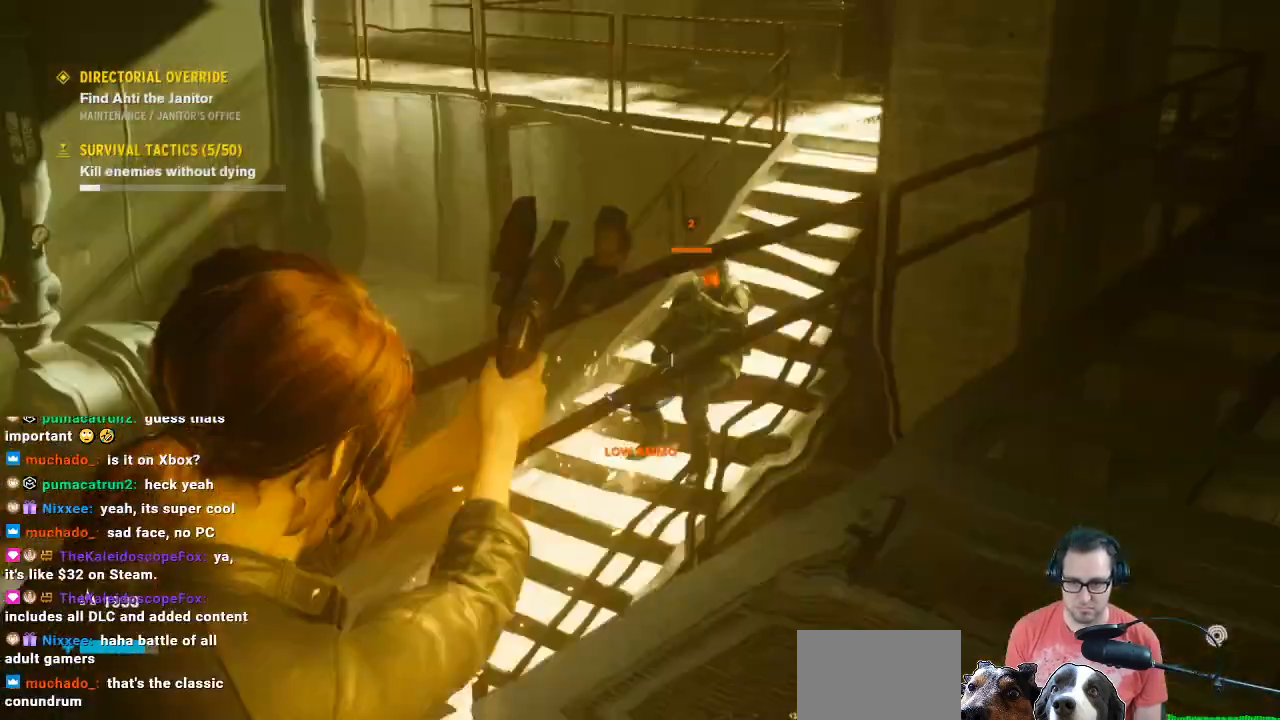
{"buttons": ["L2"], "left_stick": "up-right", "right_stick": "up", "events": [[67, "right_stick", "center"], [367, "right_stick", "up-left"], [433, "right_stick", "up"]]}
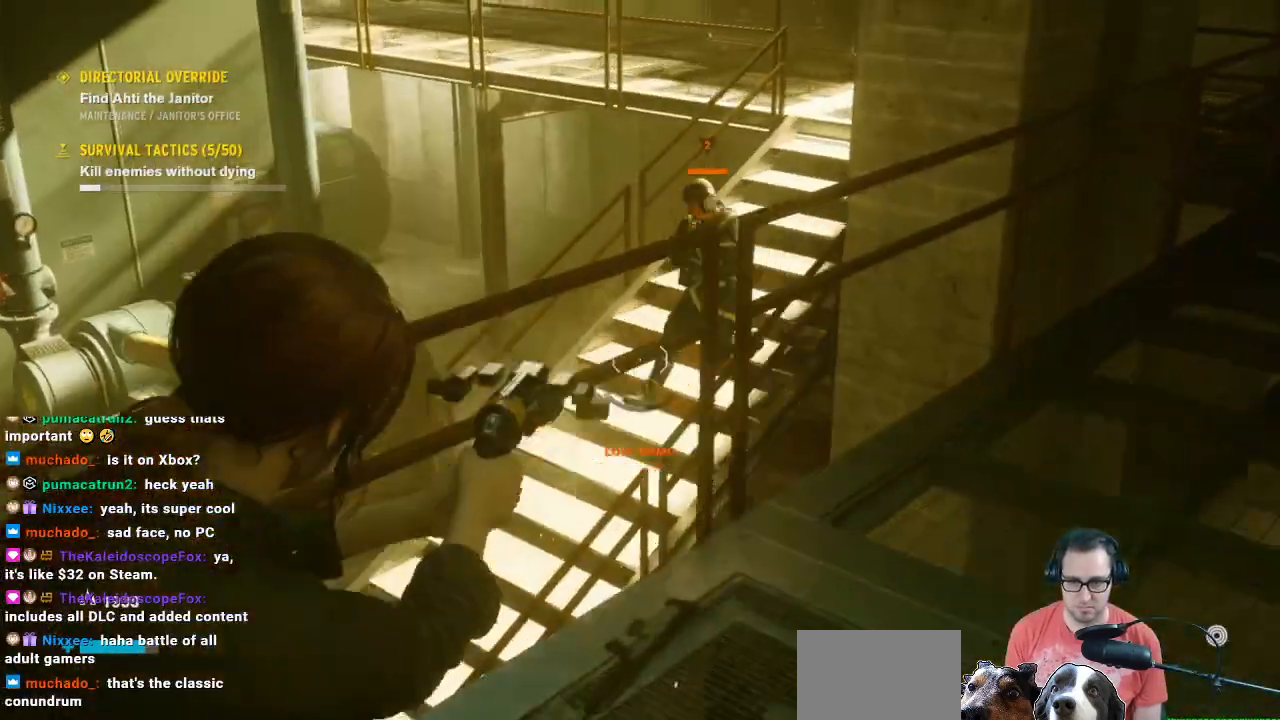
{"buttons": ["L2", "R2"], "left_stick": "up-right", "right_stick": "up", "events": [[400, "R2", "down"]]}
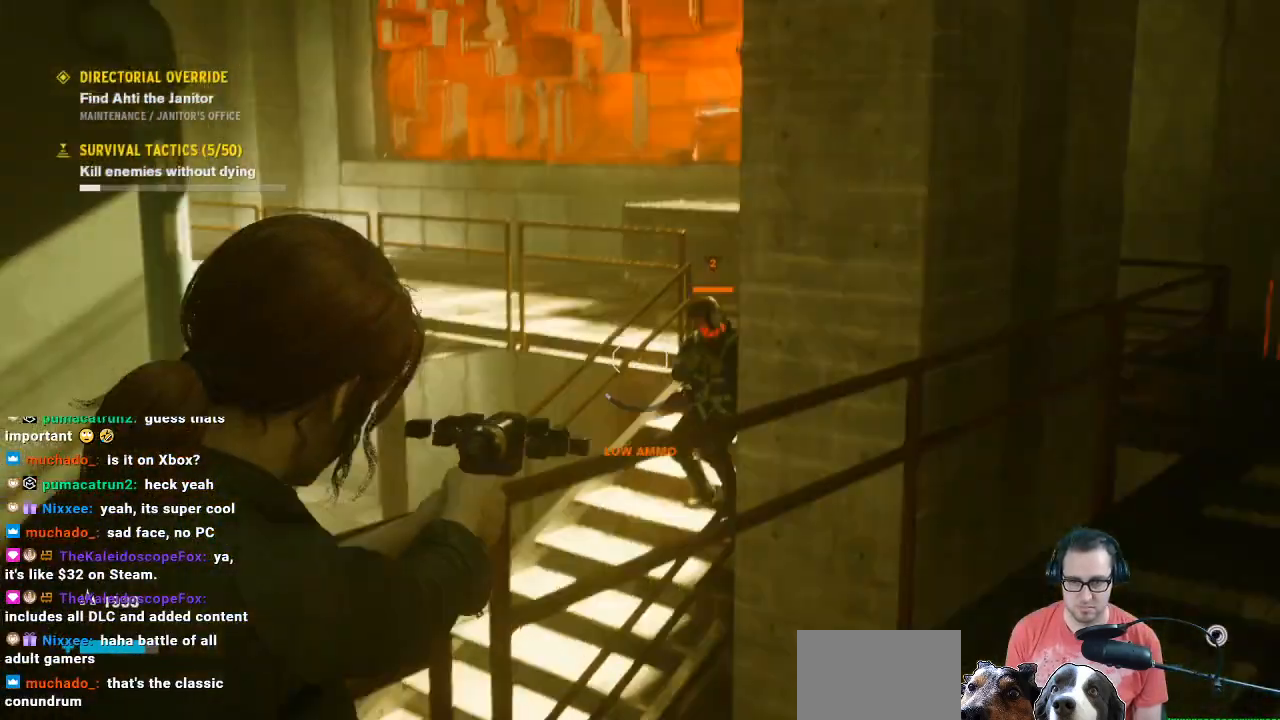
{"buttons": [], "left_stick": "up-right", "right_stick": "center", "events": [[133, "R2", "up"], [133, "right_stick", "center"], [300, "L2", "up"]]}
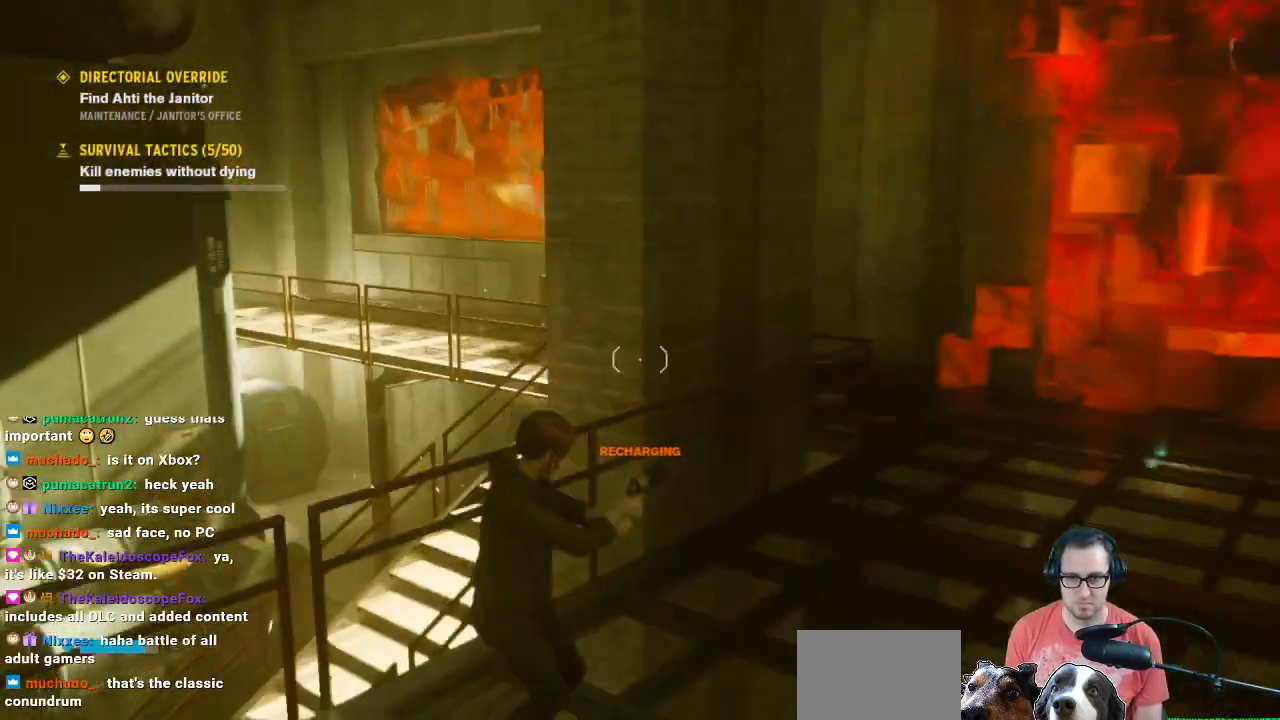
{"buttons": [], "left_stick": "up-right", "right_stick": "up-left", "events": [[33, "right_stick", "down-right"], [100, "right_stick", "right"], [233, "right_stick", "center"], [467, "right_stick", "up-left"]]}